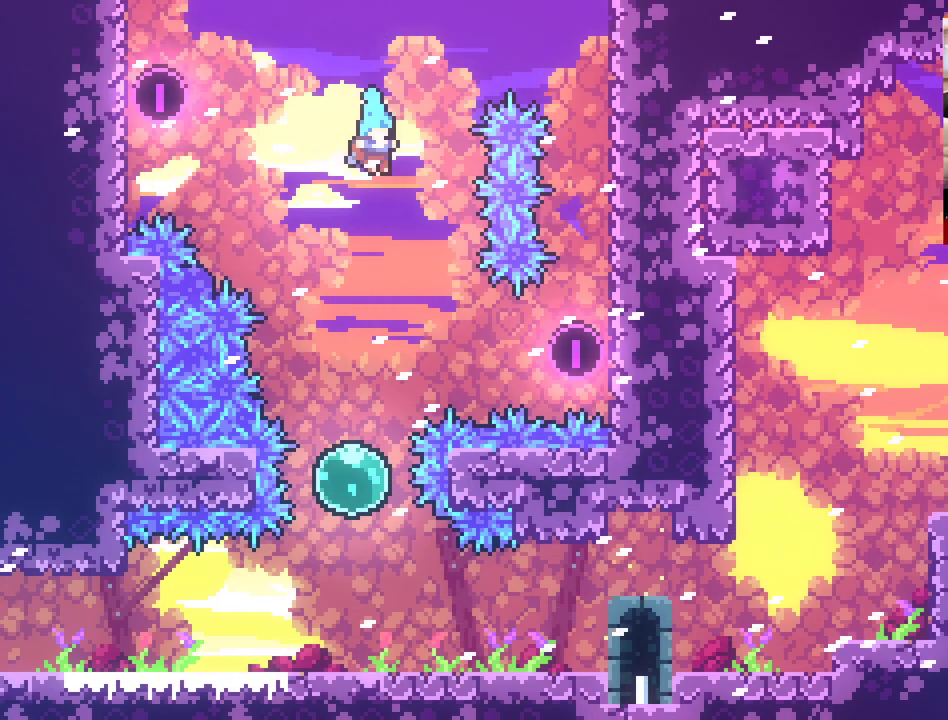
Gameplay with a controller (Xbox layout); each line is a JSON object with the inputs held at the frame after it. "events" lists button and stick changes between this image and that frame as [ms after this image, input, new state], when the widget could be followed in between.
{"buttons": [], "left_stick": "down", "right_stick": "center", "events": [[133, "left_stick", "down"]]}
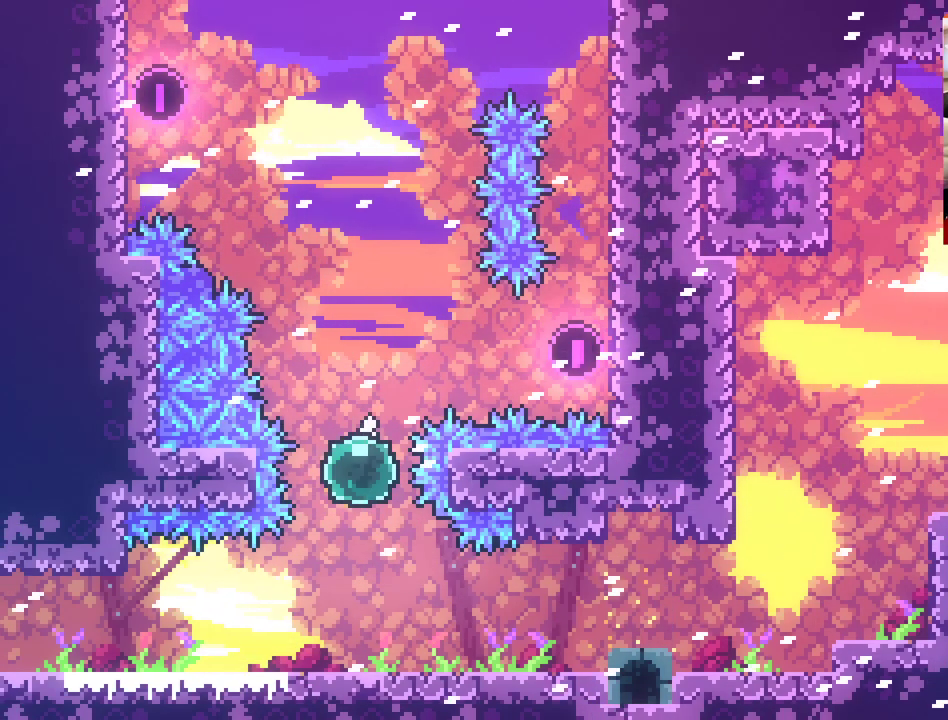
{"buttons": [], "left_stick": "down", "right_stick": "center", "events": []}
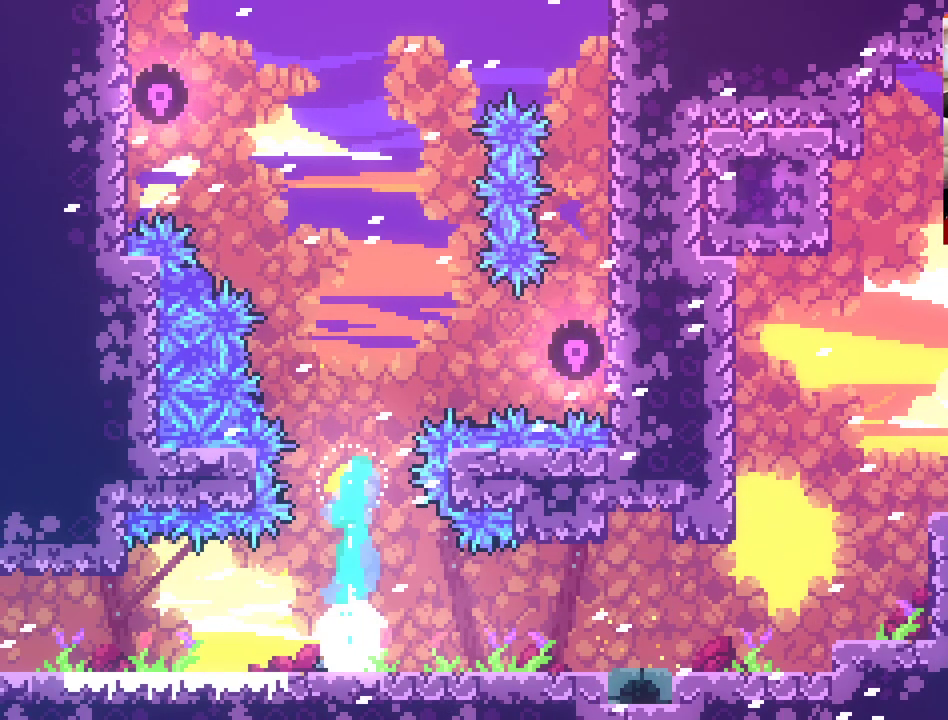
{"buttons": [], "left_stick": "right", "right_stick": "center", "events": [[17, "left_stick", "center"], [100, "left_stick", "right"]]}
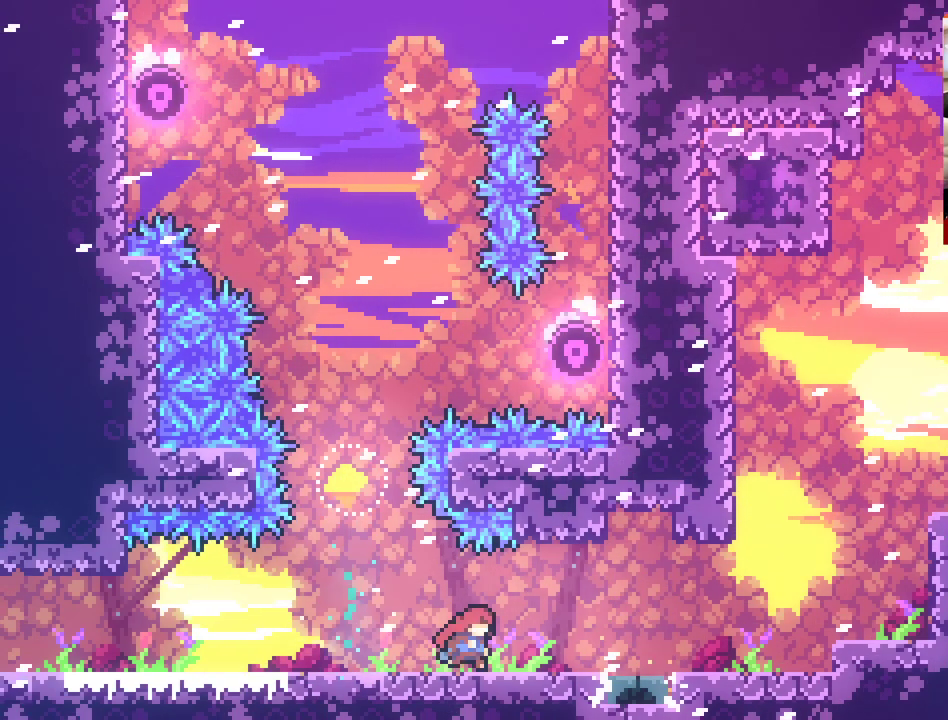
{"buttons": [], "left_stick": "right", "right_stick": "center", "events": []}
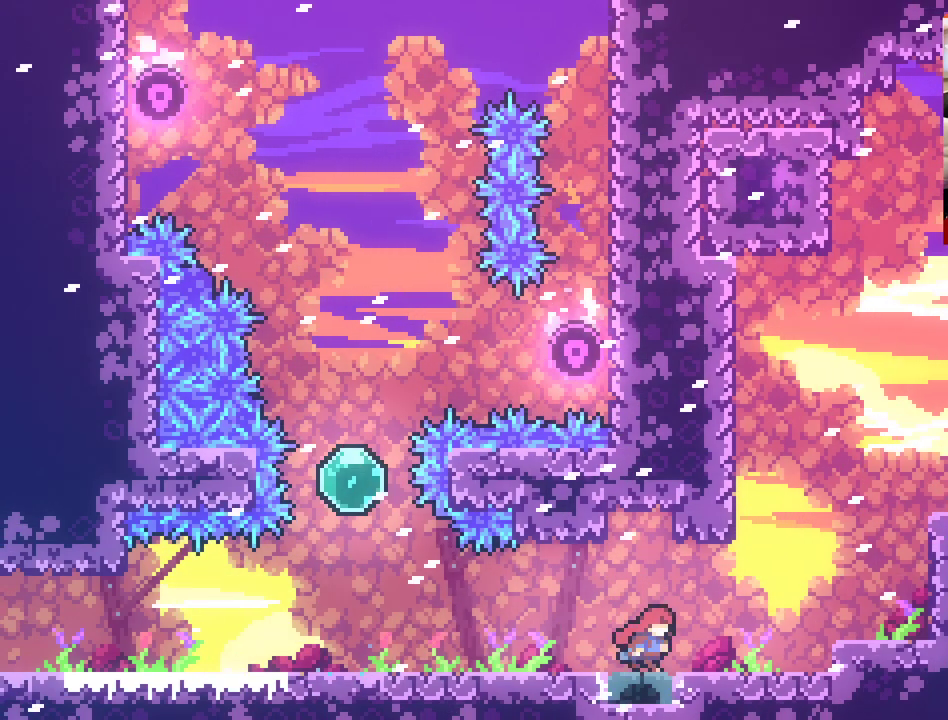
{"buttons": ["A"], "left_stick": "right", "right_stick": "center", "events": [[267, "A", "down"]]}
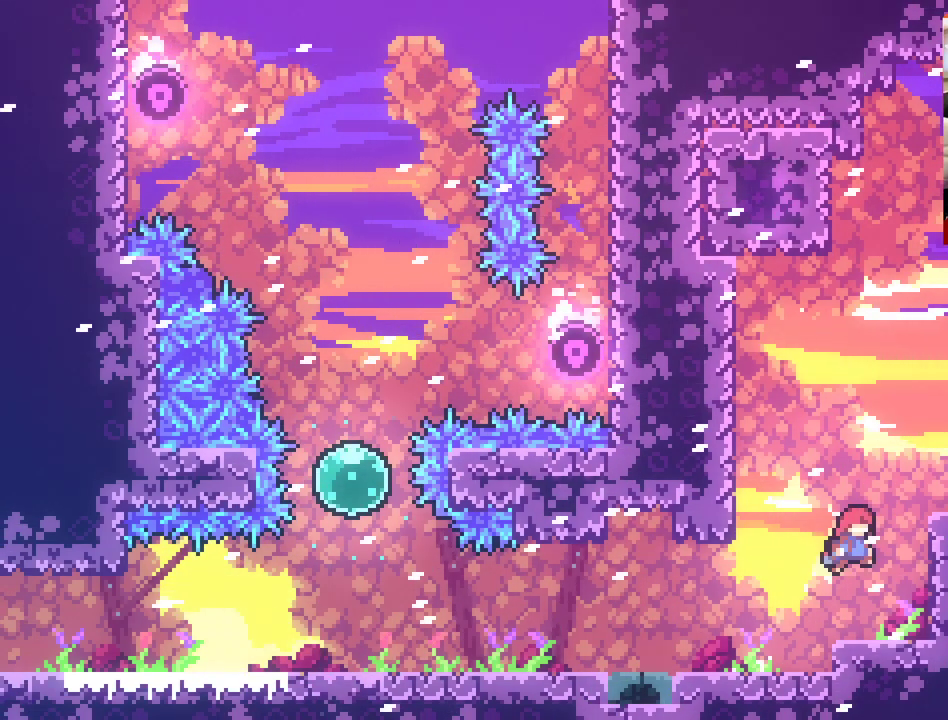
{"buttons": ["L2"], "left_stick": "up-right", "right_stick": "center", "events": [[67, "left_stick", "up-right"], [183, "L2", "down"], [267, "A", "up"]]}
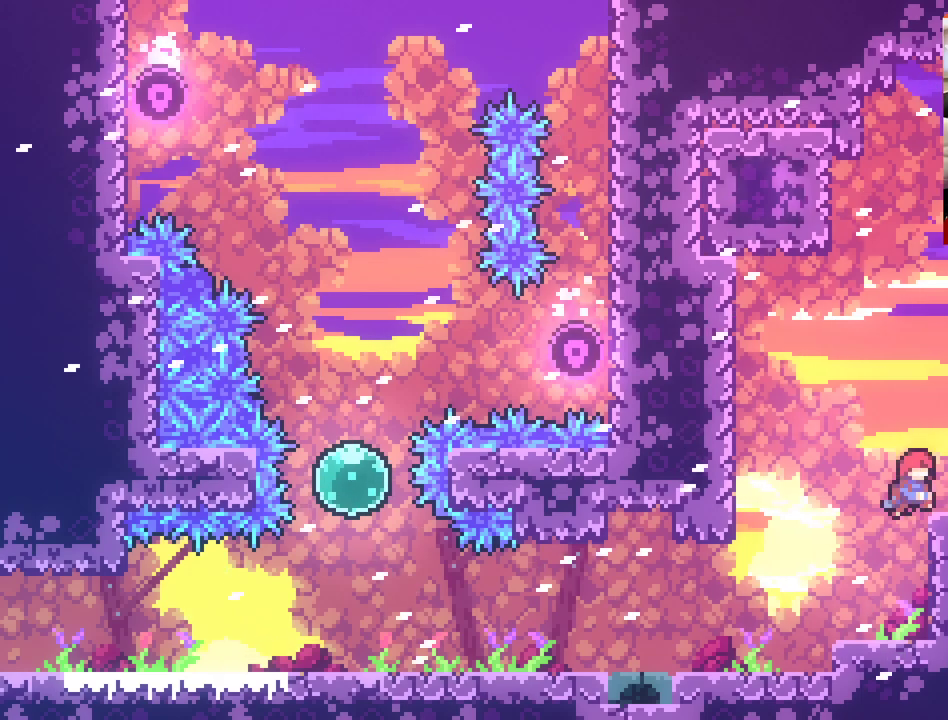
{"buttons": [], "left_stick": "left", "right_stick": "center", "events": [[367, "L2", "up"], [367, "left_stick", "center"], [483, "left_stick", "left"]]}
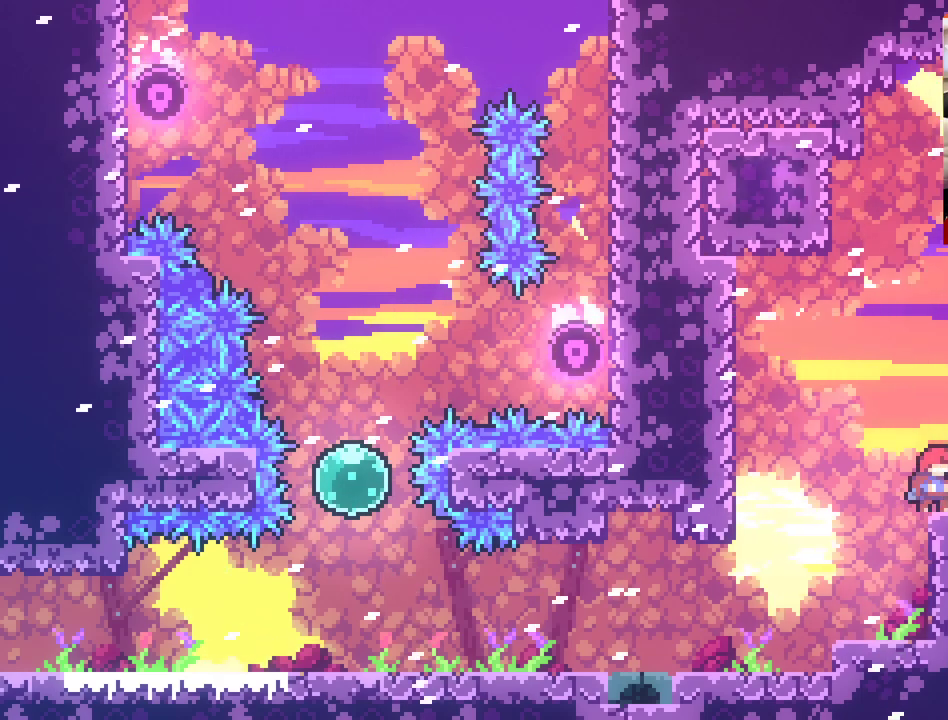
{"buttons": ["A"], "left_stick": "up-left", "right_stick": "center", "events": [[50, "A", "down"], [483, "left_stick", "up-left"]]}
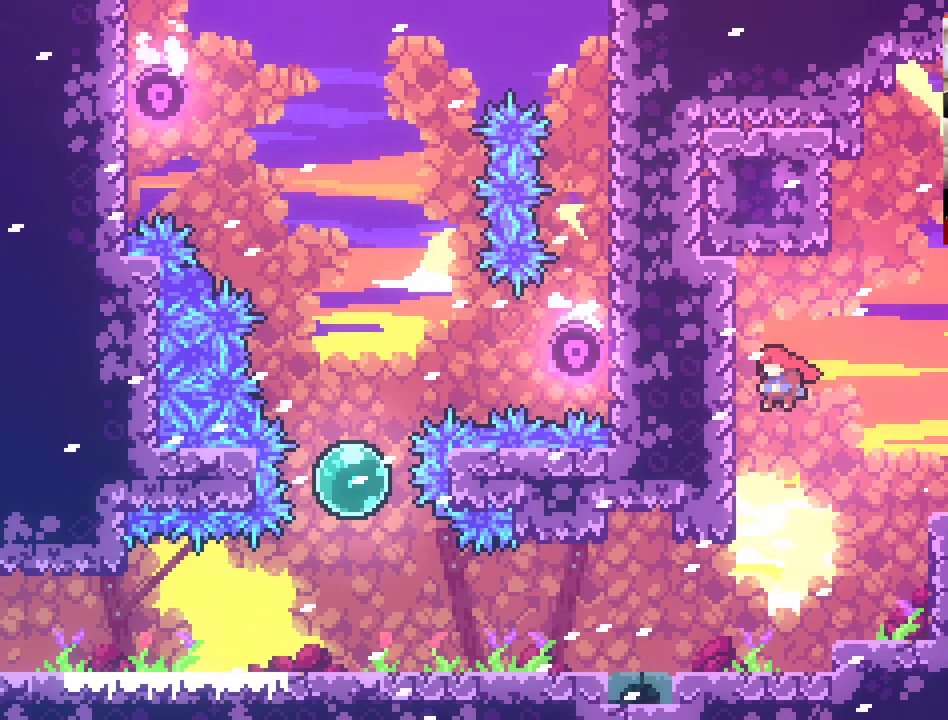
{"buttons": ["A", "L2"], "left_stick": "up-right", "right_stick": "center", "events": [[17, "L2", "down"], [183, "A", "up"], [300, "left_stick", "up"], [400, "left_stick", "up-right"], [483, "A", "down"]]}
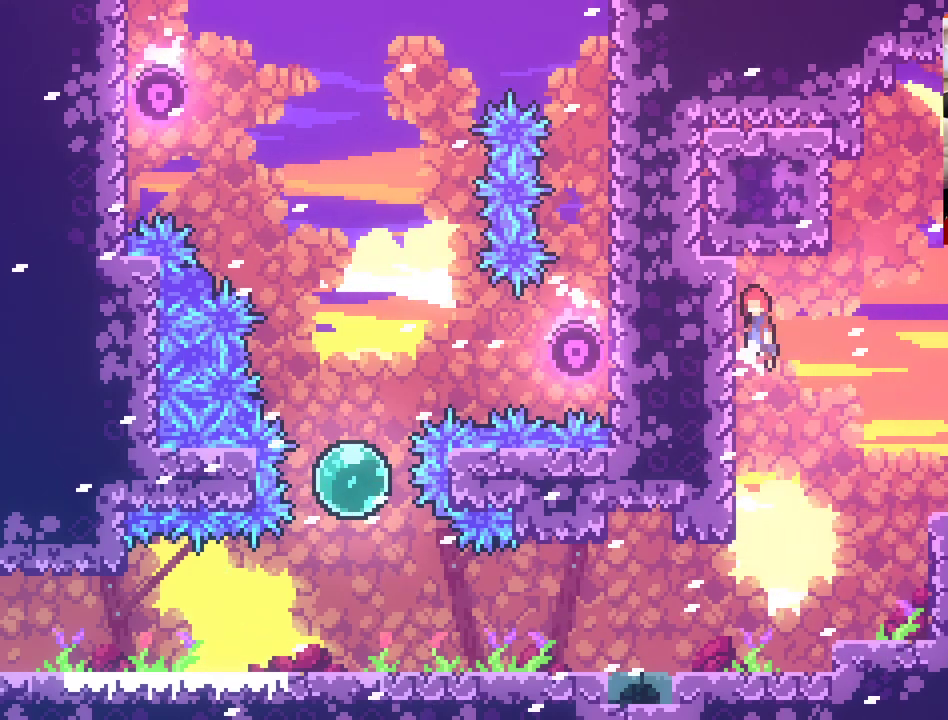
{"buttons": ["A", "X"], "left_stick": "up-left", "right_stick": "center", "events": [[50, "L2", "up"], [383, "left_stick", "up-left"], [400, "X", "down"]]}
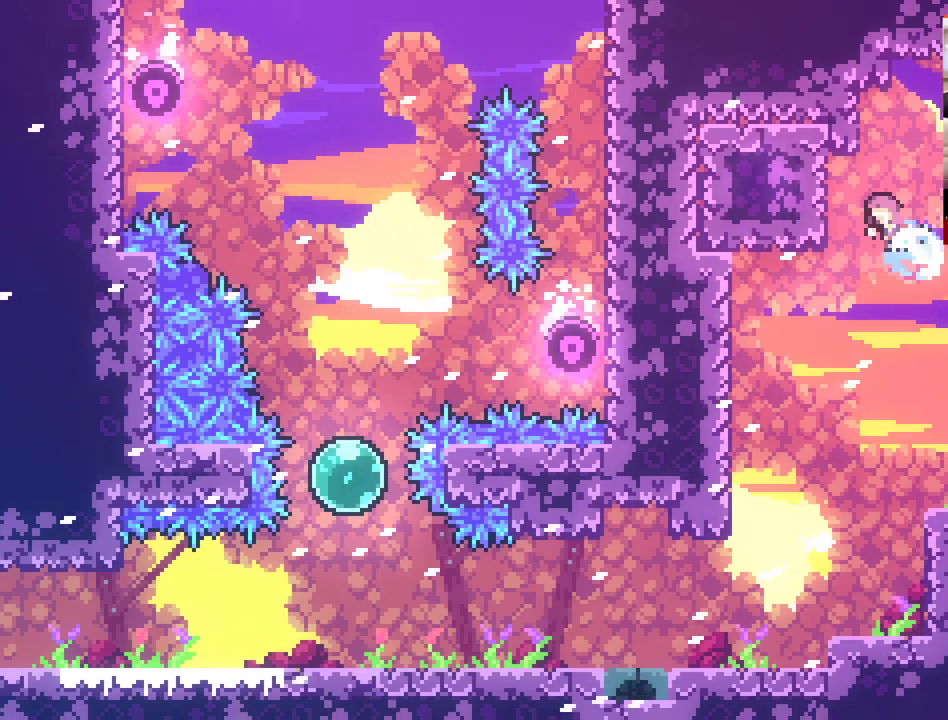
{"buttons": ["L2"], "left_stick": "center", "right_stick": "center", "events": [[100, "L2", "down"], [100, "X", "up"], [133, "A", "up"], [350, "left_stick", "center"]]}
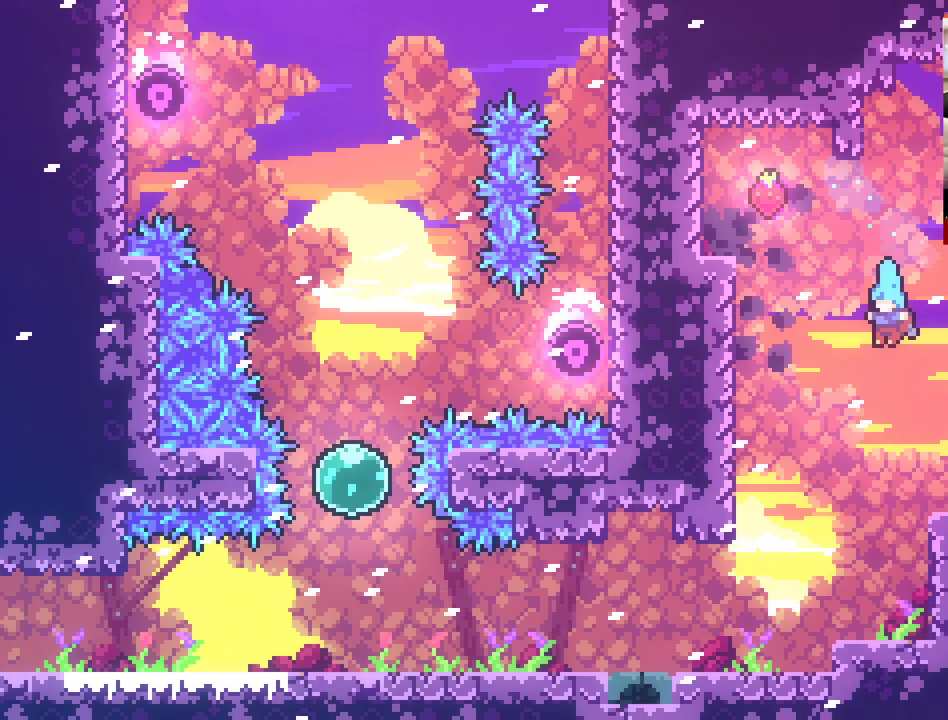
{"buttons": [], "left_stick": "left", "right_stick": "center", "events": [[50, "left_stick", "right"], [100, "L2", "up"], [383, "left_stick", "center"], [450, "left_stick", "left"]]}
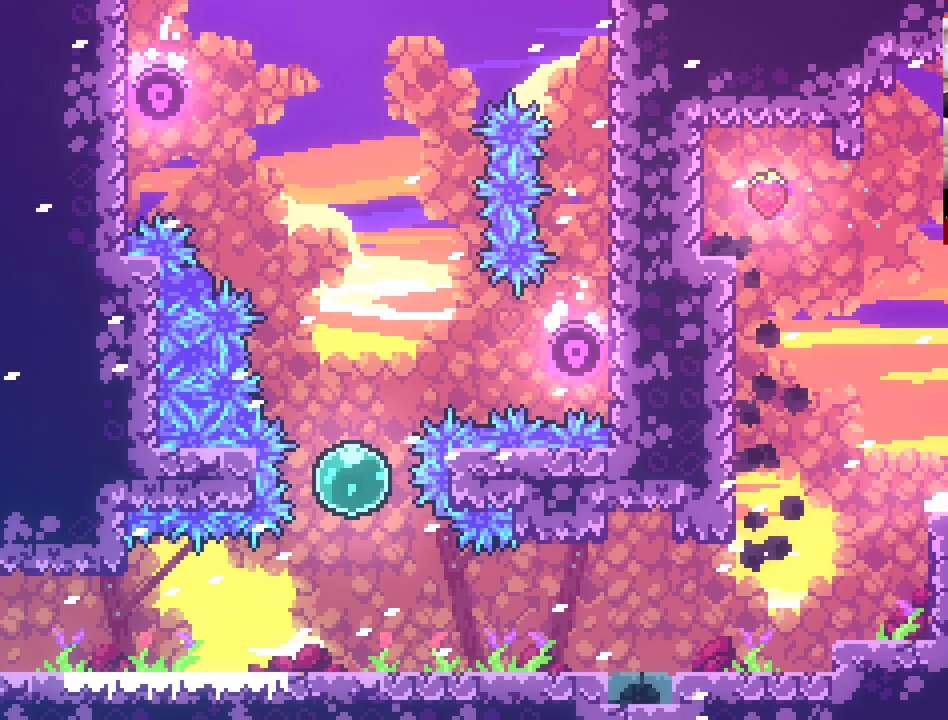
{"buttons": ["A", "L2"], "left_stick": "up-left", "right_stick": "center", "events": [[117, "A", "down"], [383, "left_stick", "up-left"], [400, "L2", "down"]]}
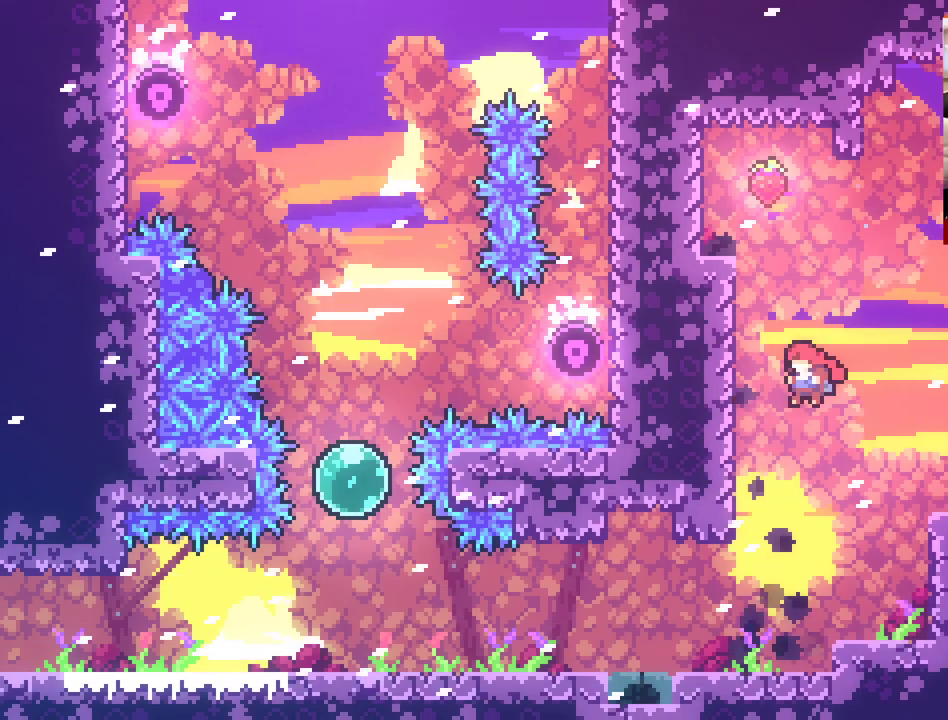
{"buttons": ["L2"], "left_stick": "up", "right_stick": "center", "events": [[267, "A", "up"], [417, "left_stick", "up"]]}
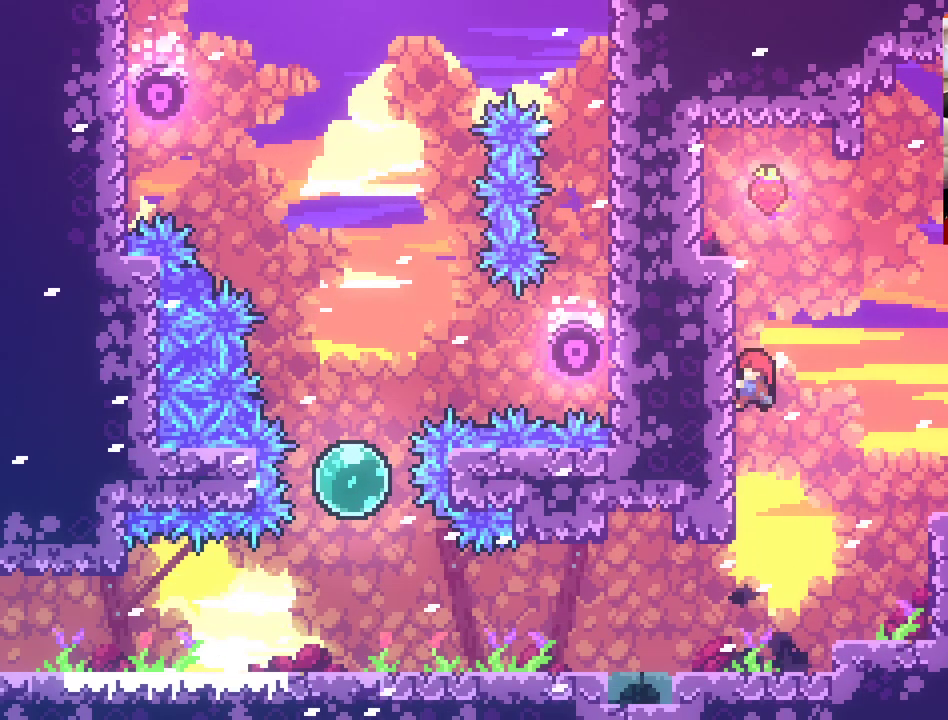
{"buttons": ["L2"], "left_stick": "up", "right_stick": "center", "events": []}
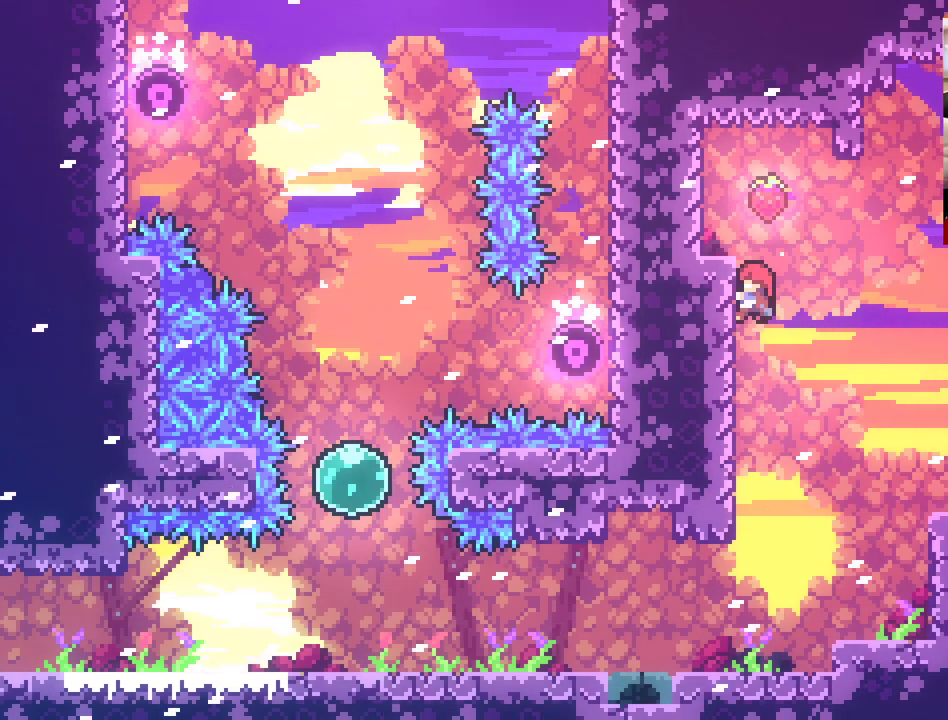
{"buttons": ["L2"], "left_stick": "up", "right_stick": "center", "events": []}
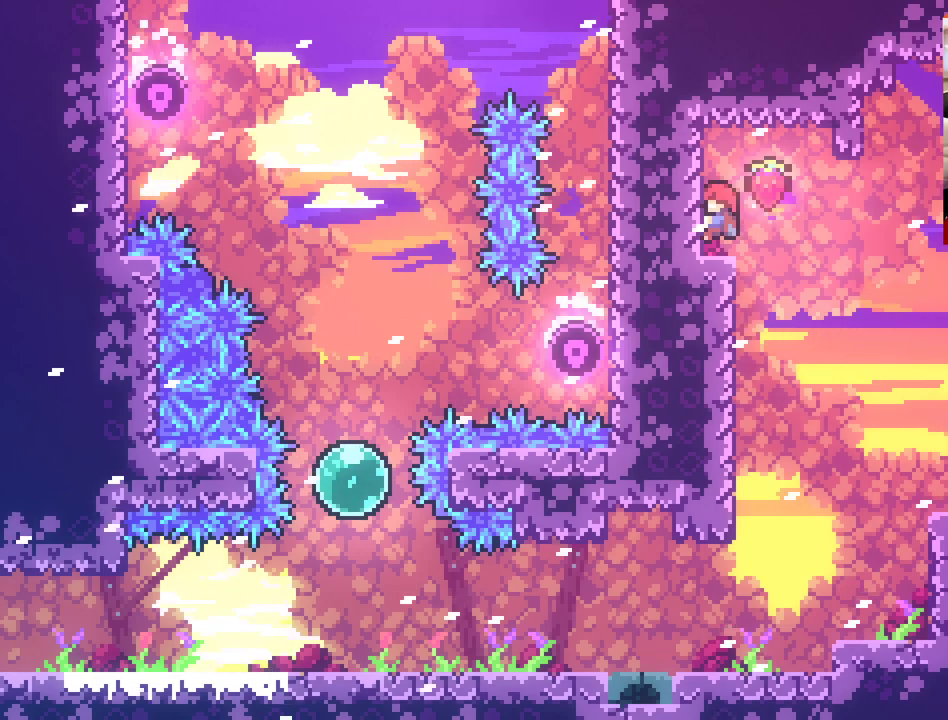
{"buttons": ["A"], "left_stick": "right", "right_stick": "center", "events": [[33, "left_stick", "center"], [50, "L2", "up"], [183, "left_stick", "right"], [300, "A", "down"]]}
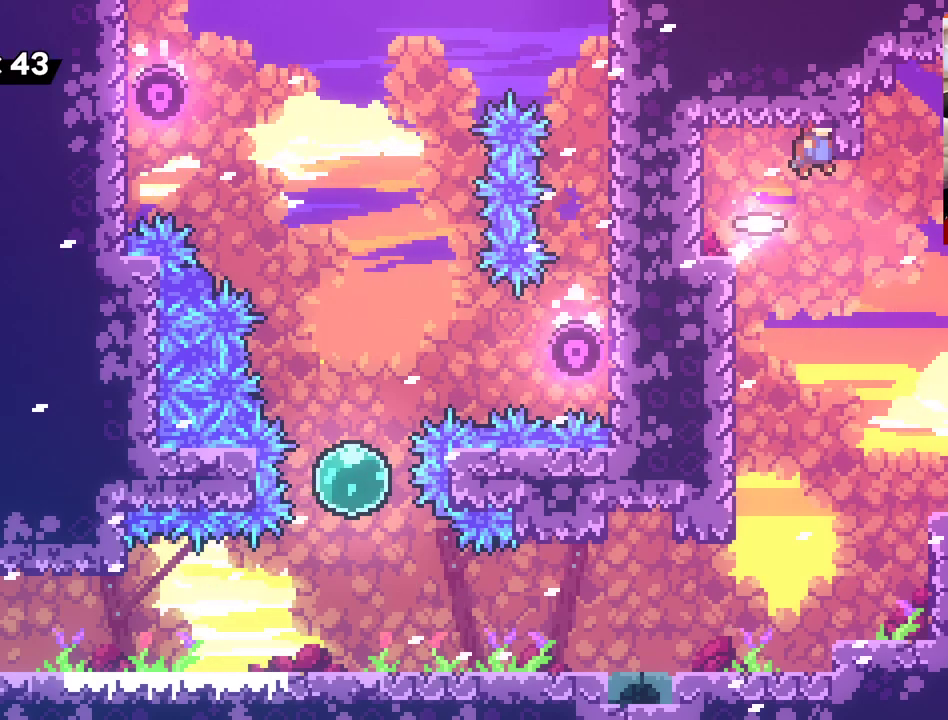
{"buttons": [], "left_stick": "right", "right_stick": "center", "events": [[50, "A", "up"]]}
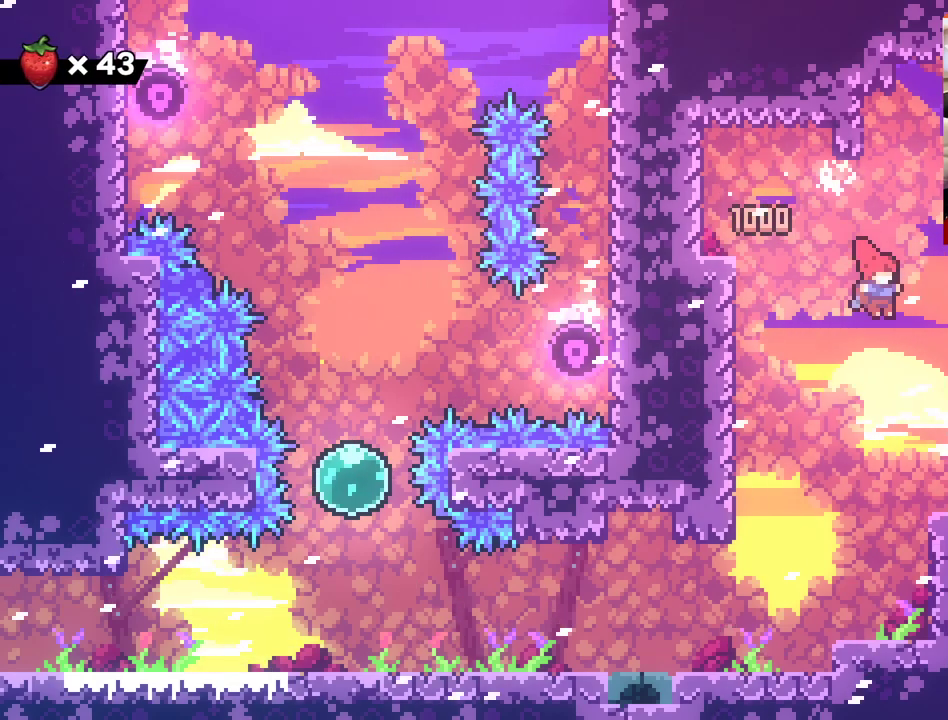
{"buttons": ["A"], "left_stick": "right", "right_stick": "center", "events": [[383, "A", "down"]]}
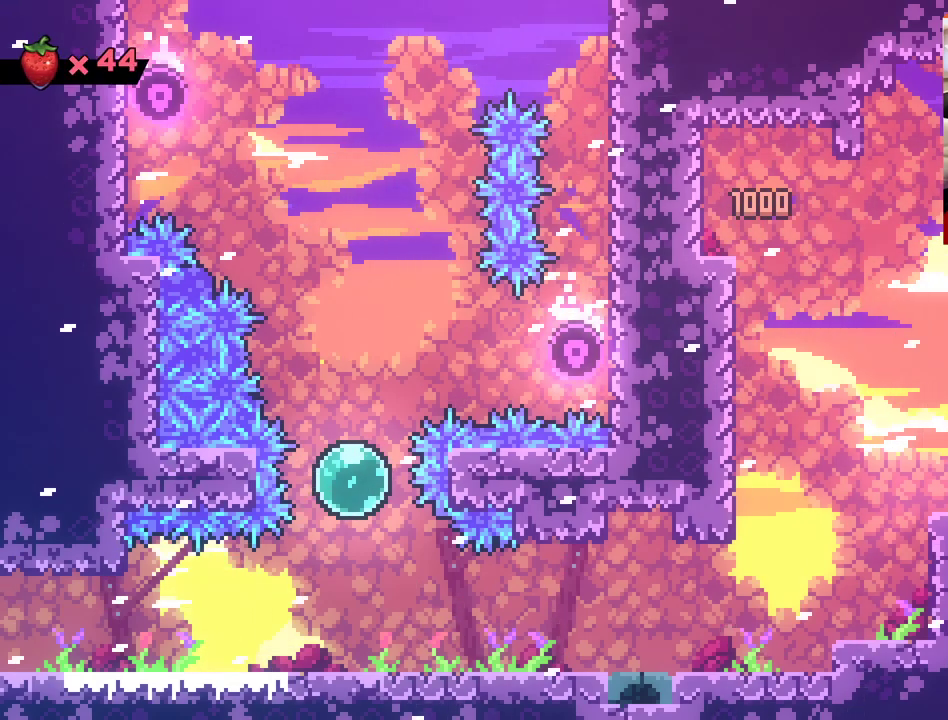
{"buttons": ["A"], "left_stick": "up-right", "right_stick": "center", "events": [[167, "left_stick", "up-right"]]}
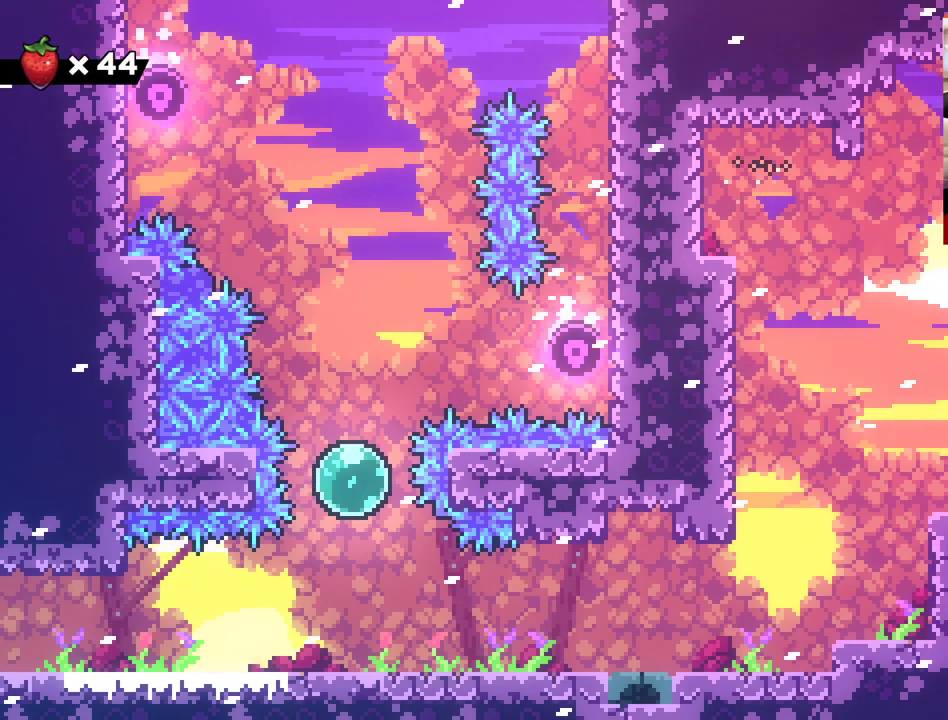
{"buttons": ["A"], "left_stick": "up-right", "right_stick": "center", "events": []}
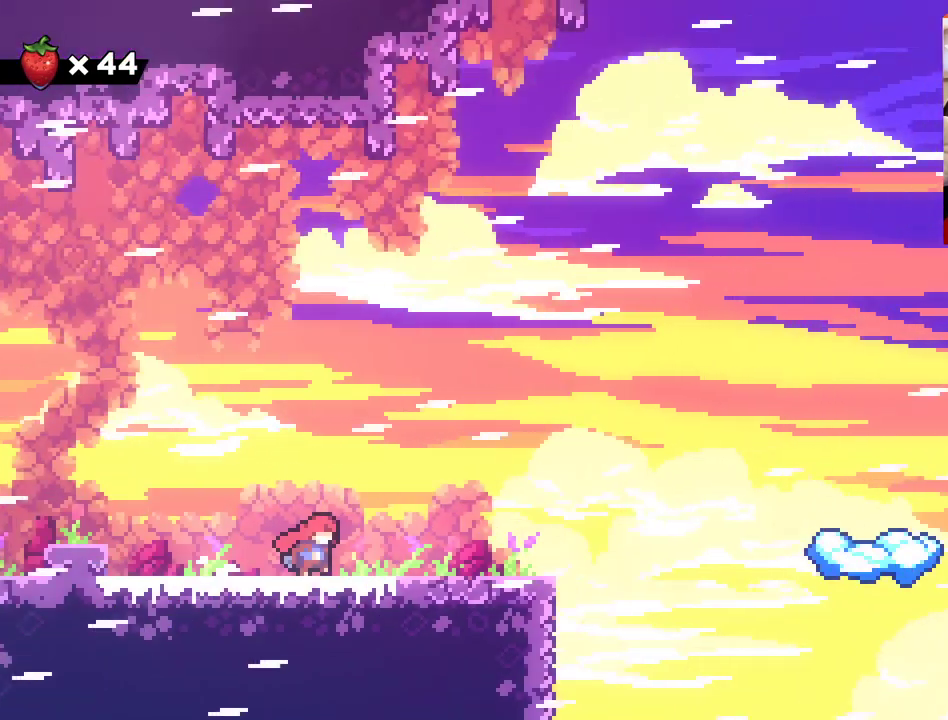
{"buttons": [], "left_stick": "center", "right_stick": "center", "events": [[67, "left_stick", "center"], [100, "A", "up"]]}
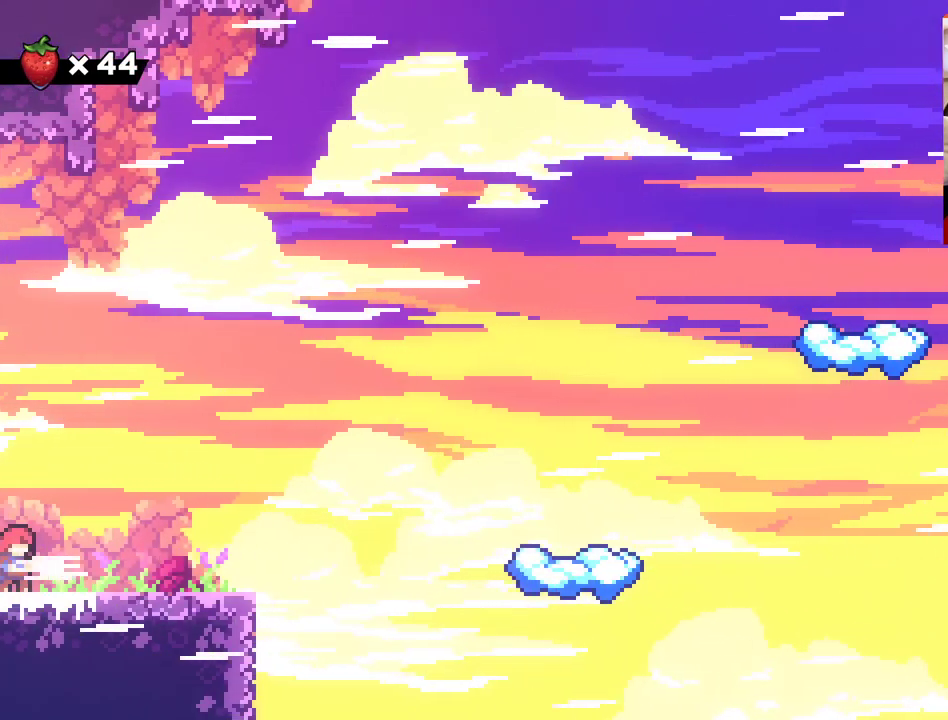
{"buttons": [], "left_stick": "up-right", "right_stick": "center", "events": [[50, "left_stick", "right"], [383, "left_stick", "up-right"]]}
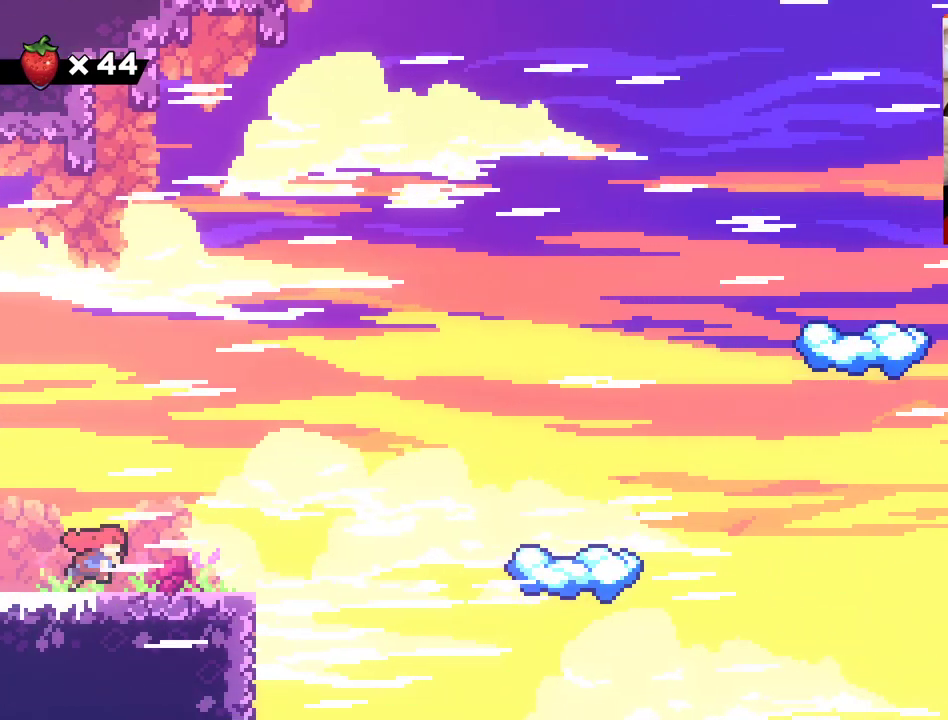
{"buttons": [], "left_stick": "up-right", "right_stick": "center", "events": []}
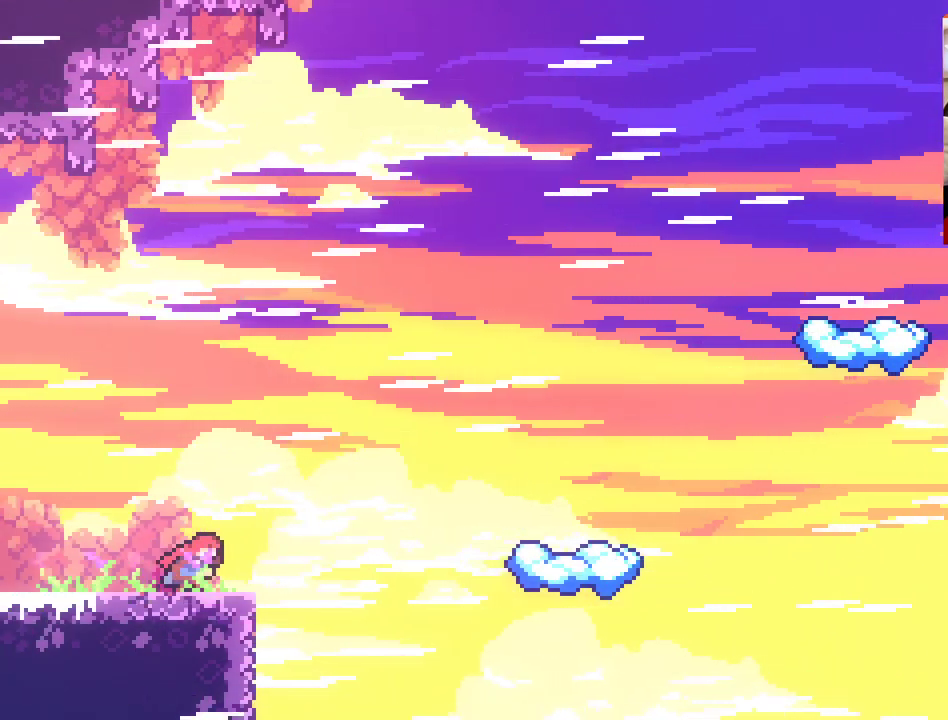
{"buttons": ["A", "X"], "left_stick": "up-right", "right_stick": "center", "events": [[33, "A", "down"], [367, "X", "down"]]}
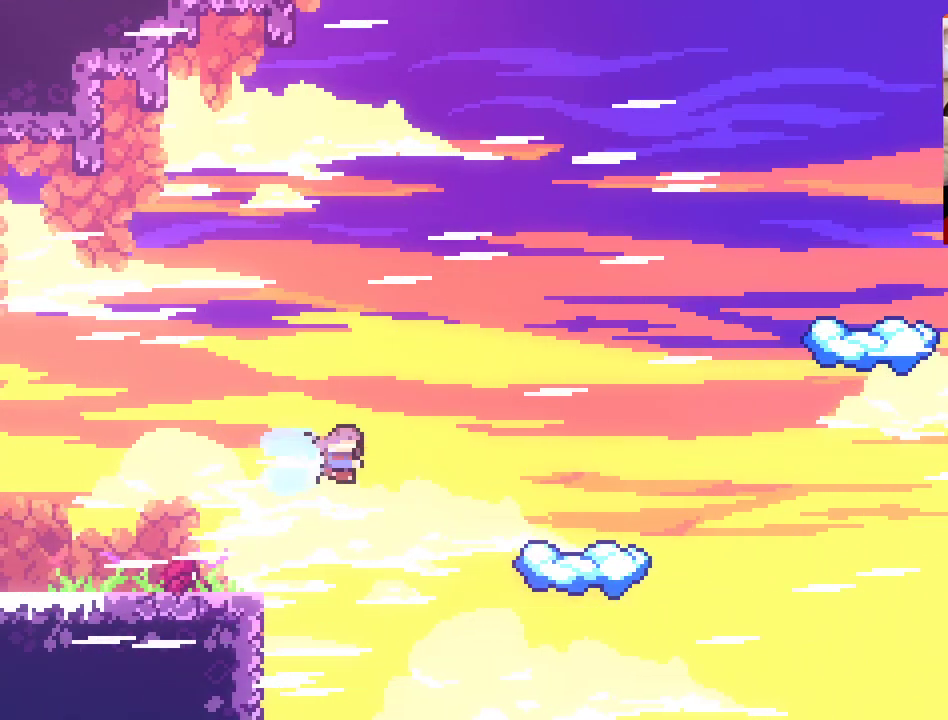
{"buttons": [], "left_stick": "up-right", "right_stick": "center", "events": [[383, "X", "up"], [417, "A", "up"]]}
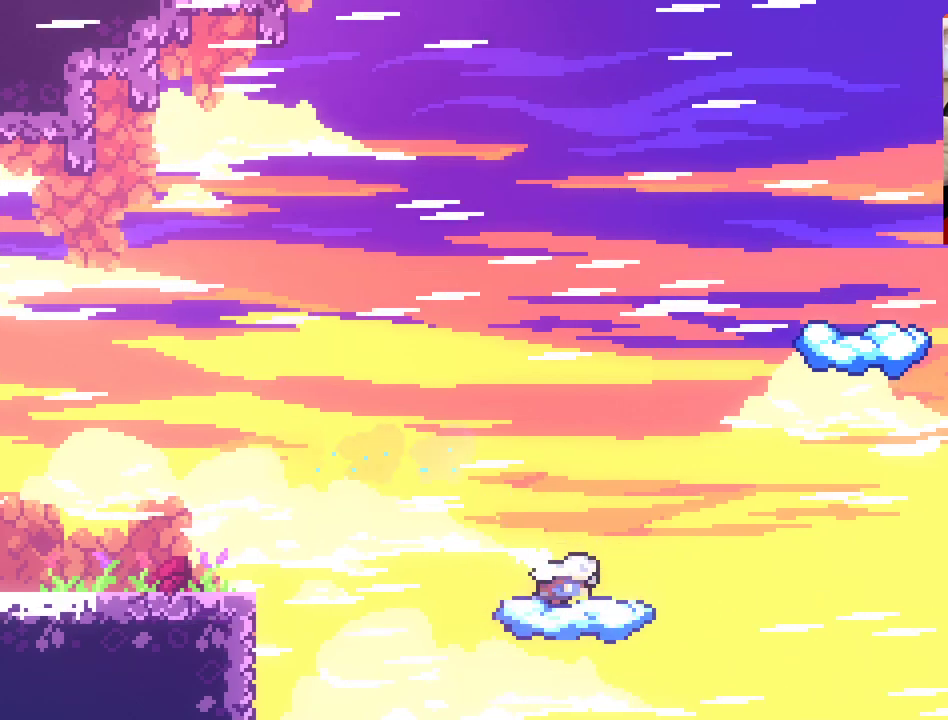
{"buttons": ["A"], "left_stick": "center", "right_stick": "center", "events": [[300, "A", "down"], [300, "left_stick", "up-left"], [483, "left_stick", "center"]]}
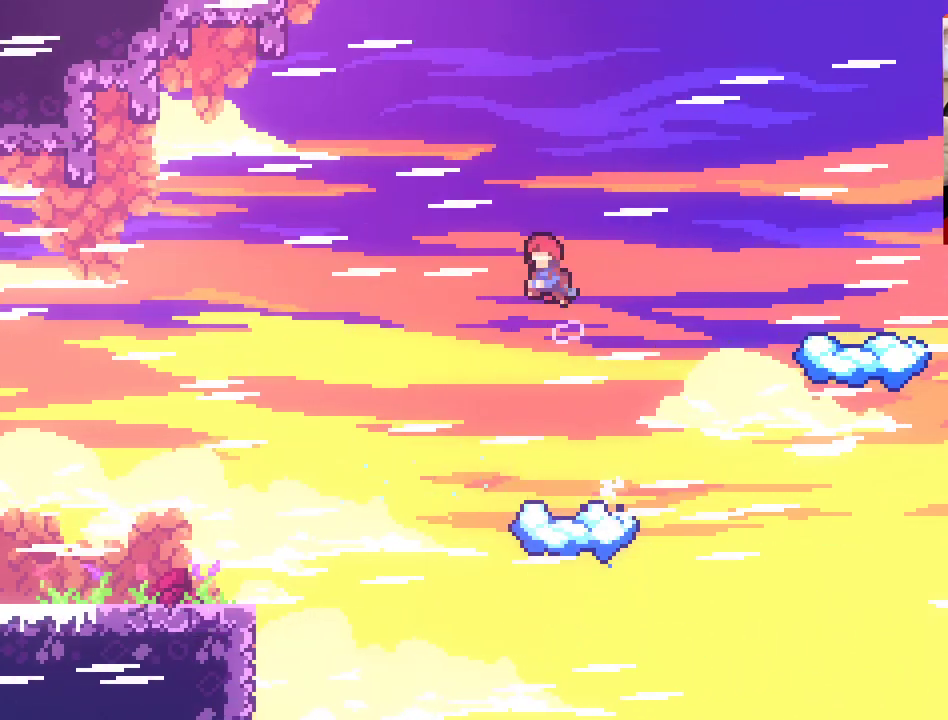
{"buttons": [], "left_stick": "right", "right_stick": "center", "events": [[50, "left_stick", "right"], [233, "left_stick", "center"], [350, "A", "up"], [400, "left_stick", "right"]]}
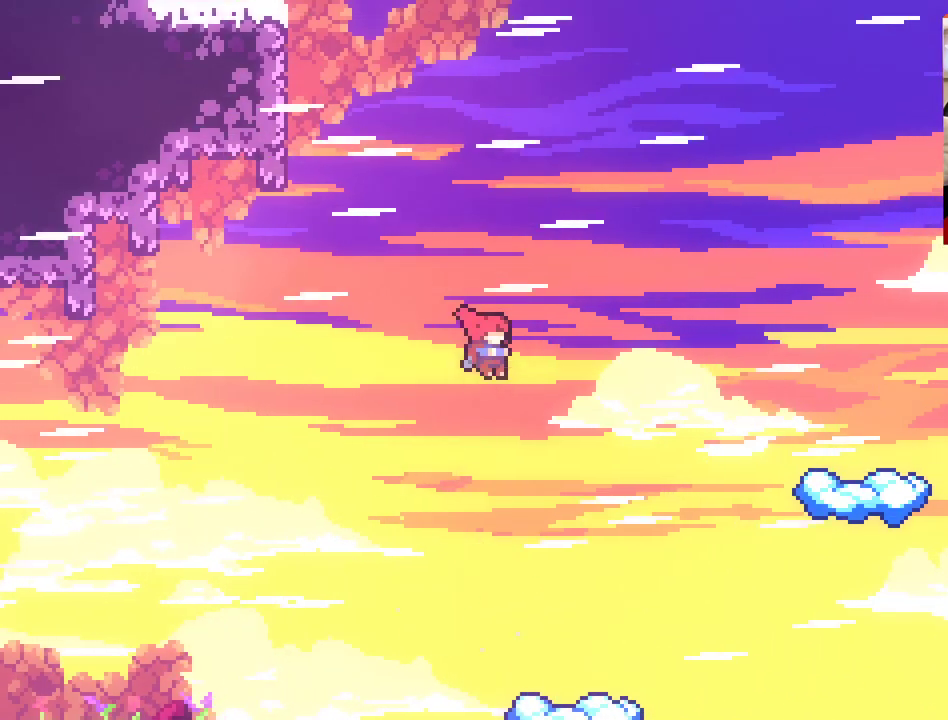
{"buttons": [], "left_stick": "up-right", "right_stick": "center", "events": [[483, "left_stick", "up-right"]]}
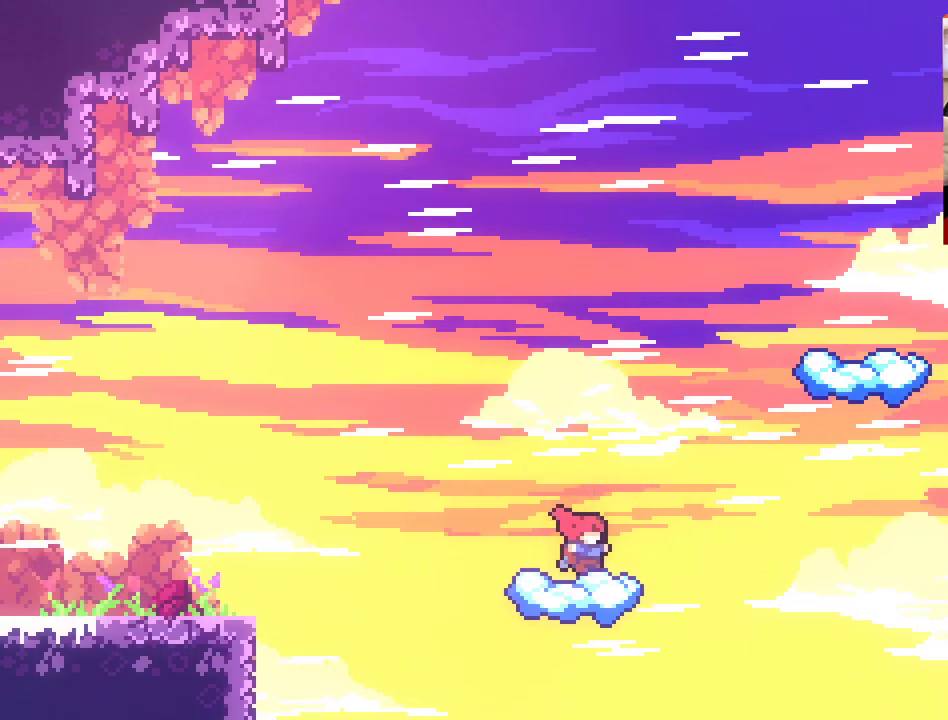
{"buttons": ["A"], "left_stick": "left", "right_stick": "center", "events": [[117, "A", "down"], [433, "left_stick", "left"]]}